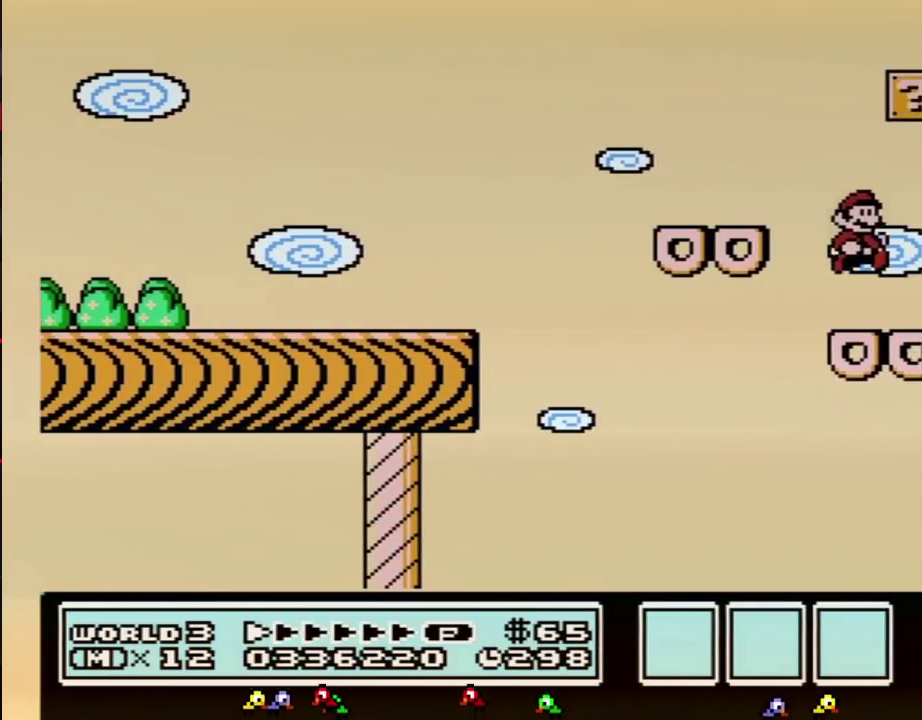
Gameplay with a controller (Nintendo layout); each line is a JSON object with the inputs held at the frame after it. "events" lists button and stick changes between this image and that frame as [ms after this image, input, new state], when the widget could be followed in between. Not read: L3 R3.
{"buttons": ["A", "B", "DPAD_RIGHT"], "events": [[350, "A", "down"]]}
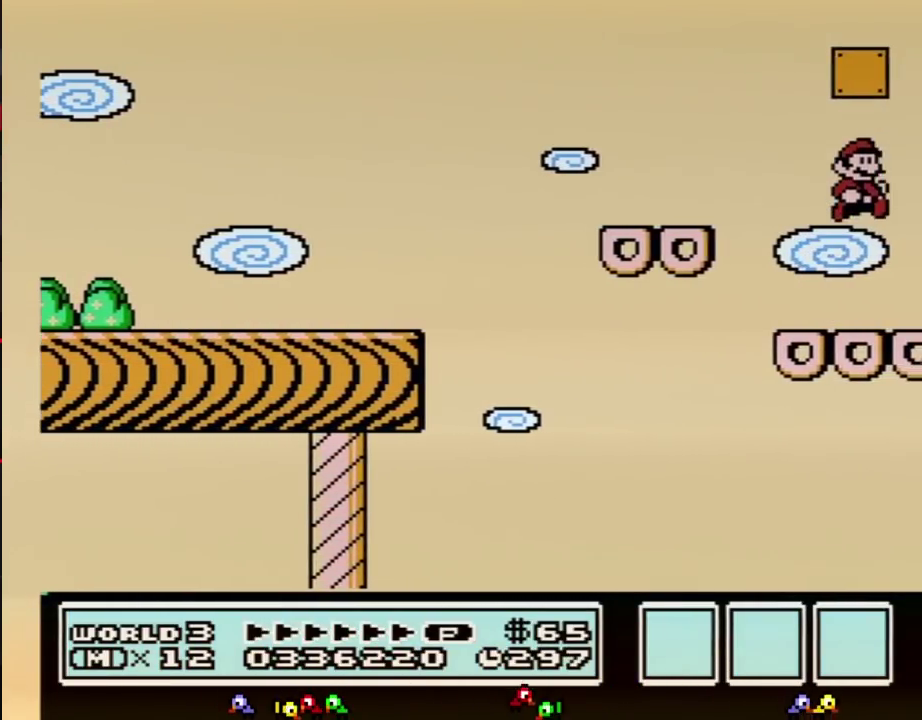
{"buttons": ["A", "B", "DPAD_LEFT"], "events": [[100, "A", "up"], [350, "A", "down"], [383, "DPAD_RIGHT", "up"], [400, "DPAD_LEFT", "down"]]}
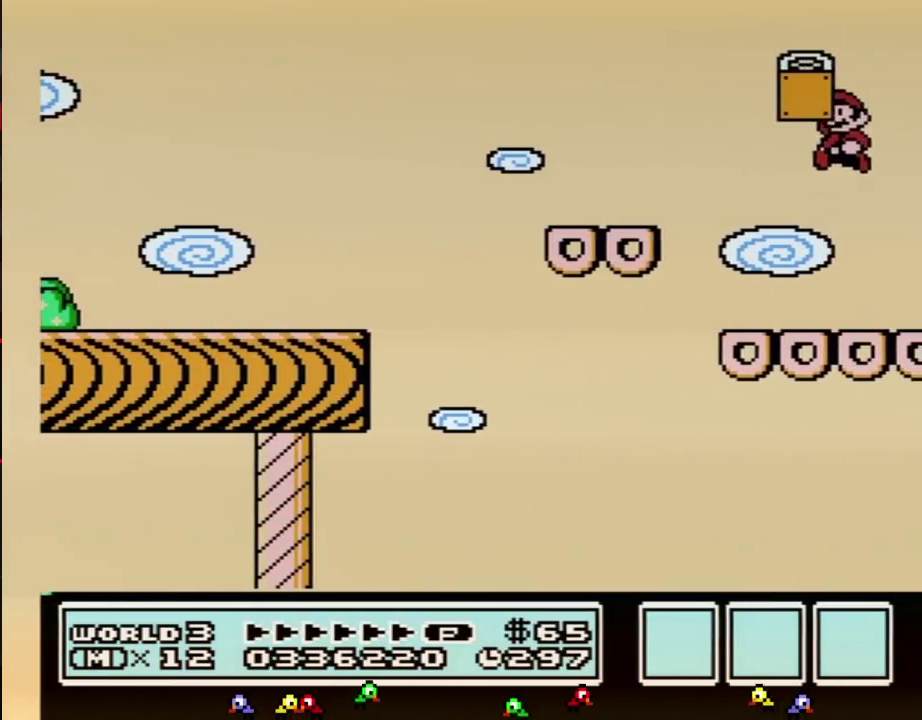
{"buttons": ["A"], "events": [[250, "DPAD_LEFT", "up"], [500, "B", "up"]]}
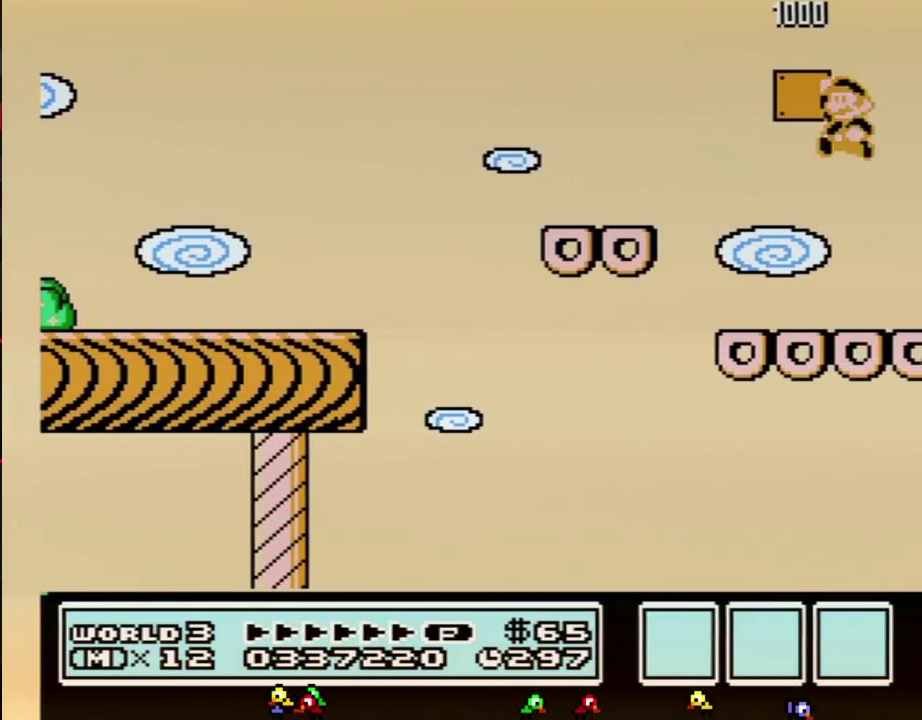
{"buttons": ["B"], "events": [[150, "A", "up"], [150, "B", "down"], [200, "B", "up"], [250, "B", "down"]]}
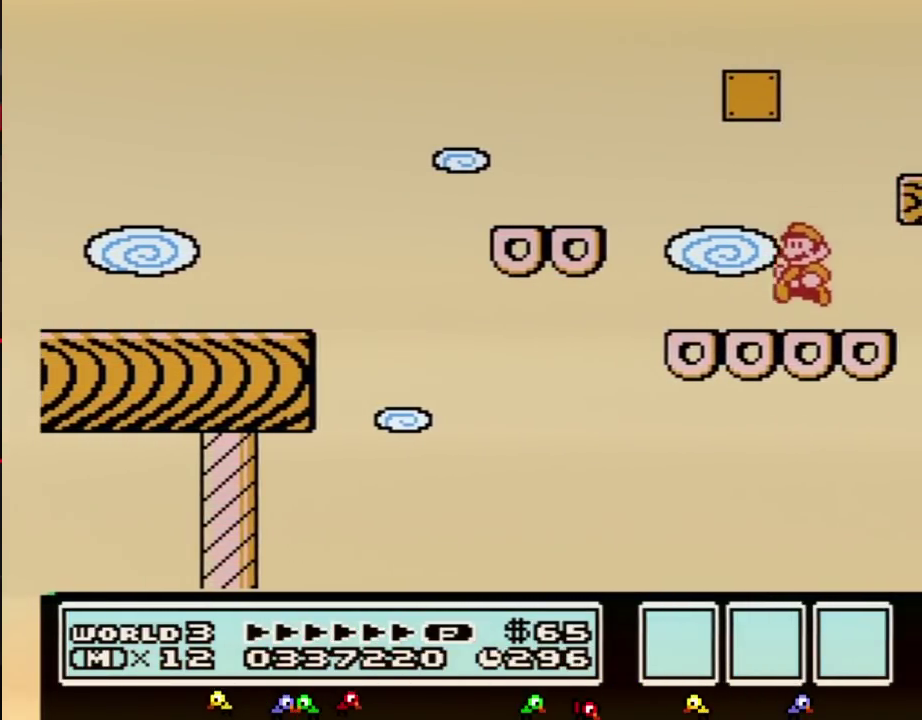
{"buttons": ["DPAD_RIGHT"], "events": [[167, "DPAD_RIGHT", "down"], [183, "A", "down"], [433, "A", "up"], [467, "B", "up"]]}
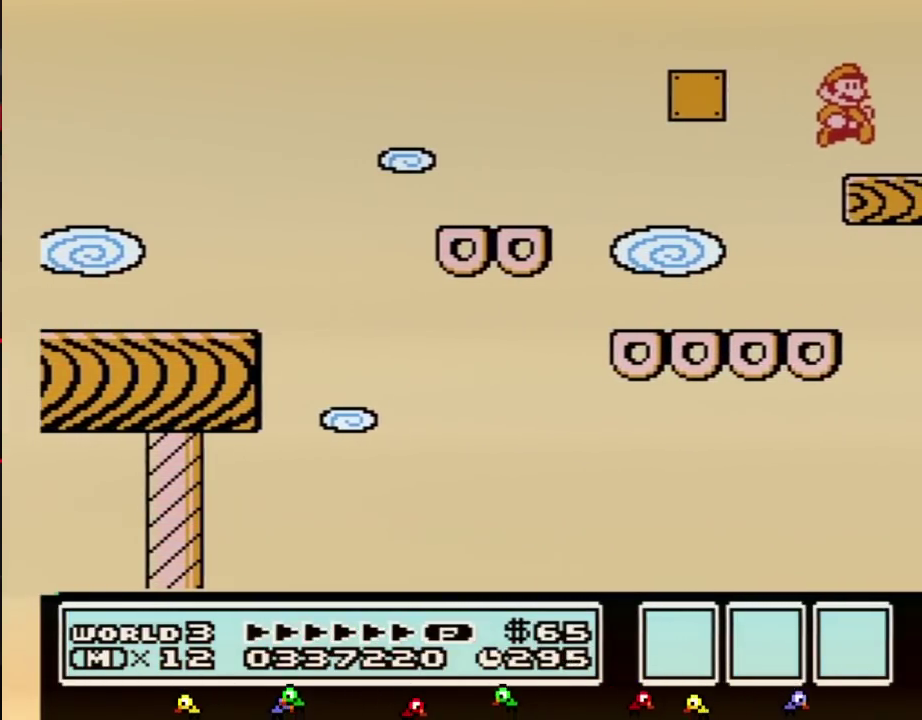
{"buttons": ["A", "B"], "events": [[283, "A", "down"], [283, "DPAD_RIGHT", "up"], [467, "B", "down"]]}
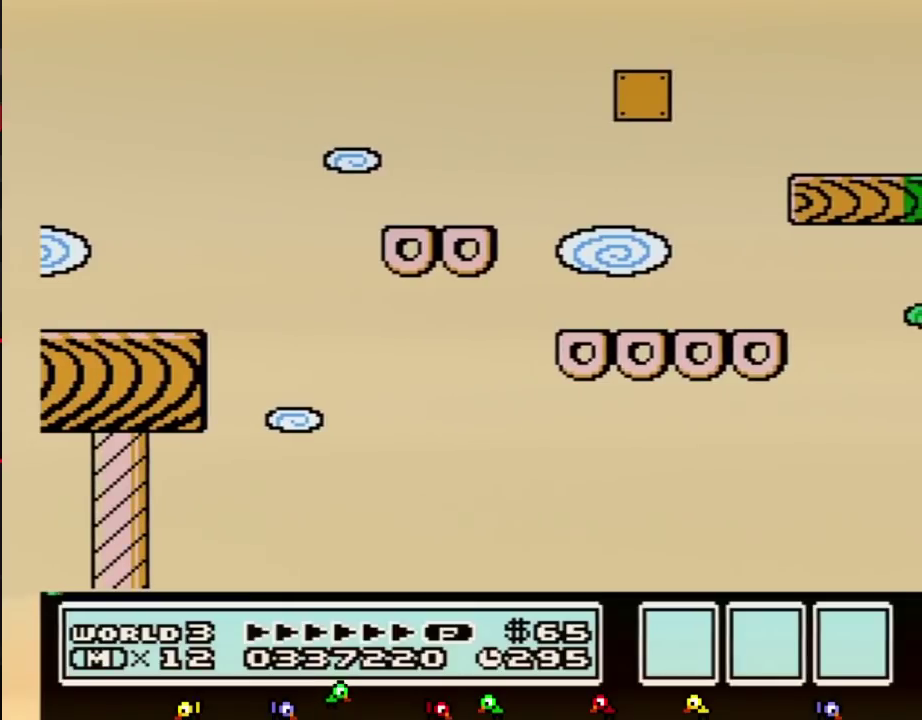
{"buttons": ["A"], "events": [[33, "B", "up"], [433, "B", "down"], [500, "B", "up"]]}
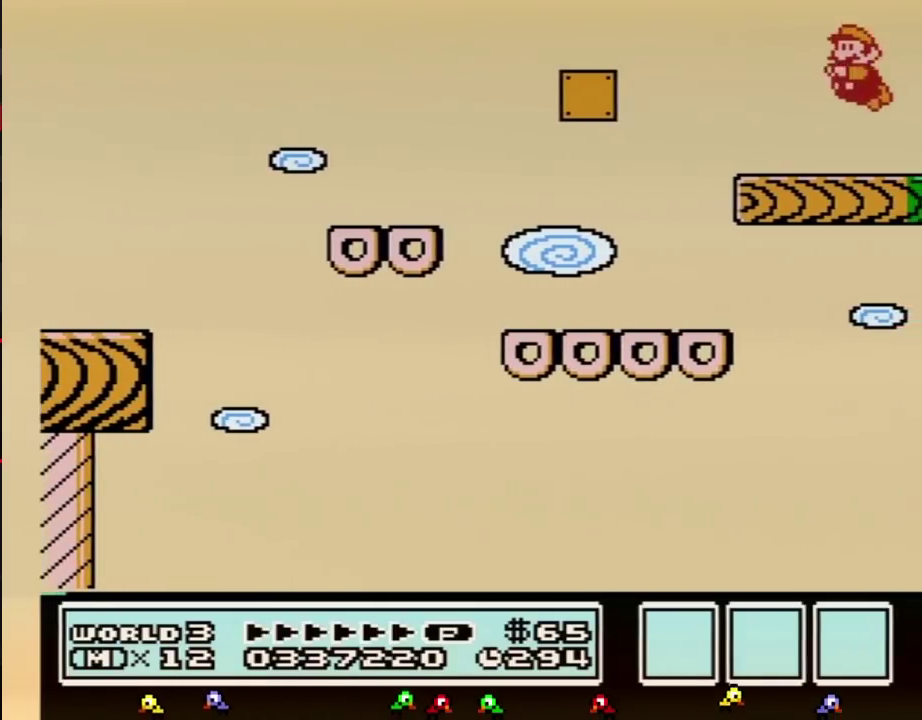
{"buttons": [], "events": [[33, "DPAD_LEFT", "down"], [100, "A", "up"], [250, "DPAD_LEFT", "up"], [350, "DPAD_RIGHT", "down"], [433, "DPAD_RIGHT", "up"]]}
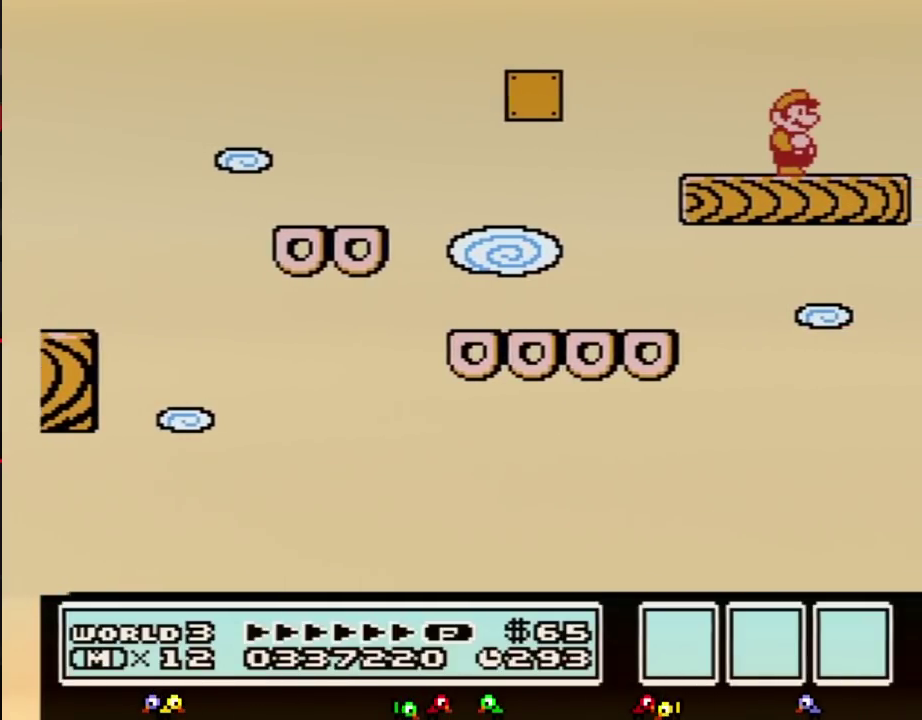
{"buttons": ["B"], "events": [[467, "B", "down"]]}
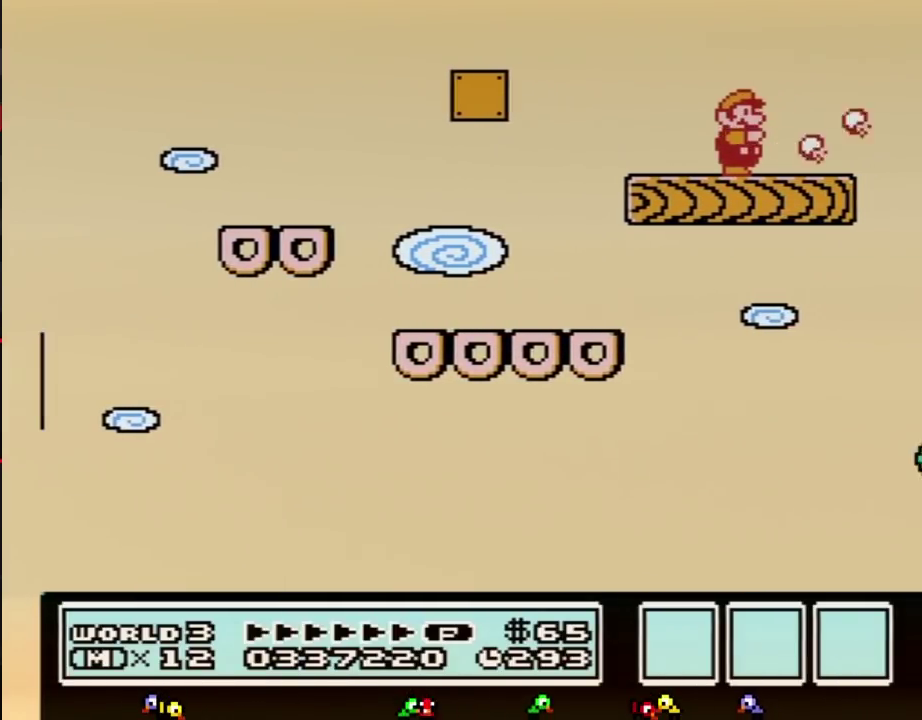
{"buttons": [], "events": [[67, "B", "up"]]}
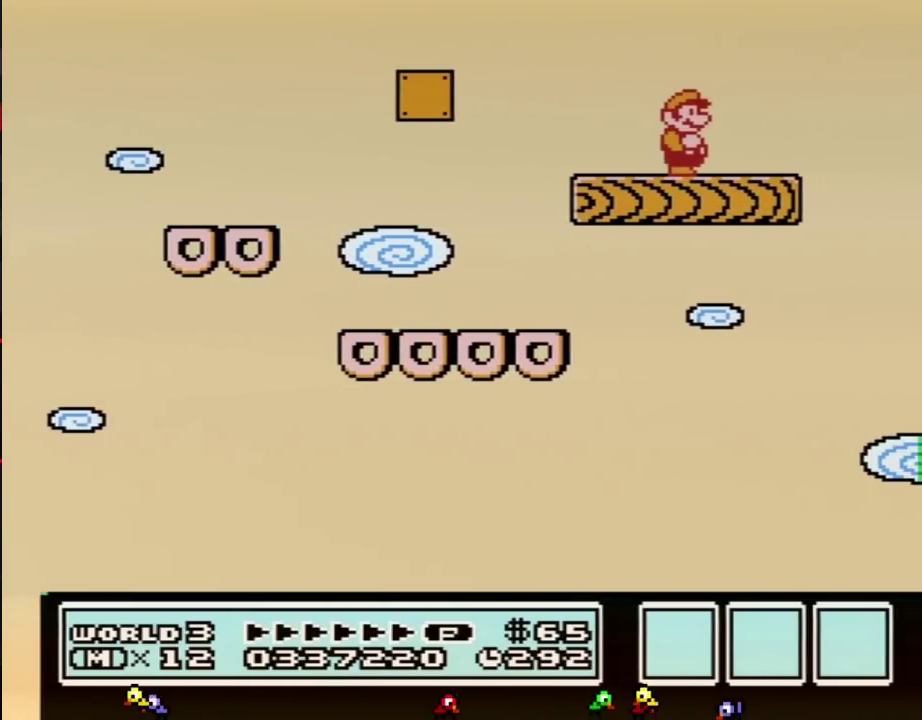
{"buttons": [], "events": []}
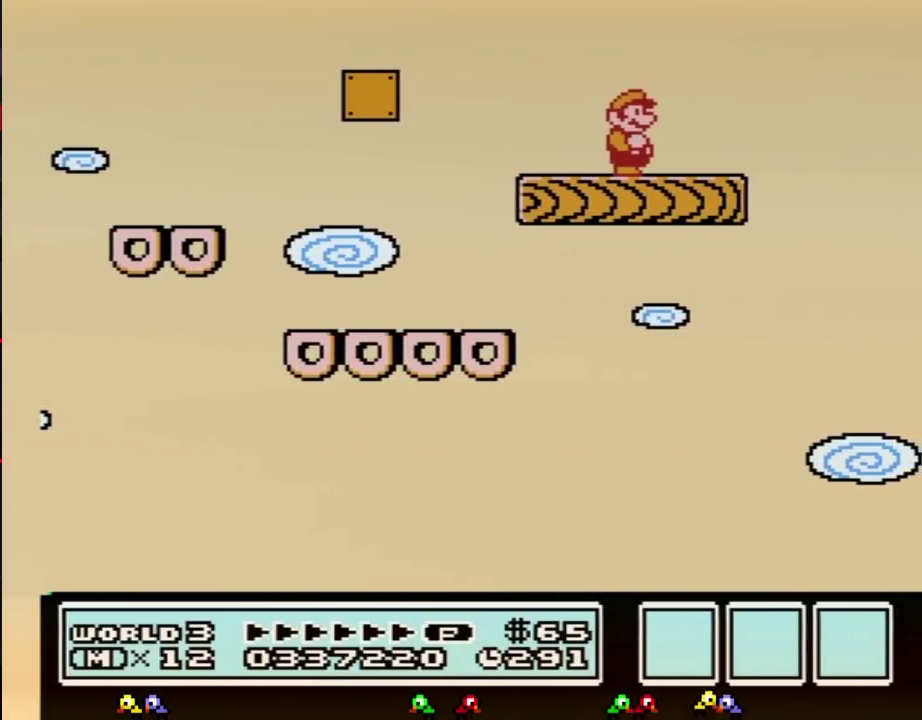
{"buttons": [], "events": []}
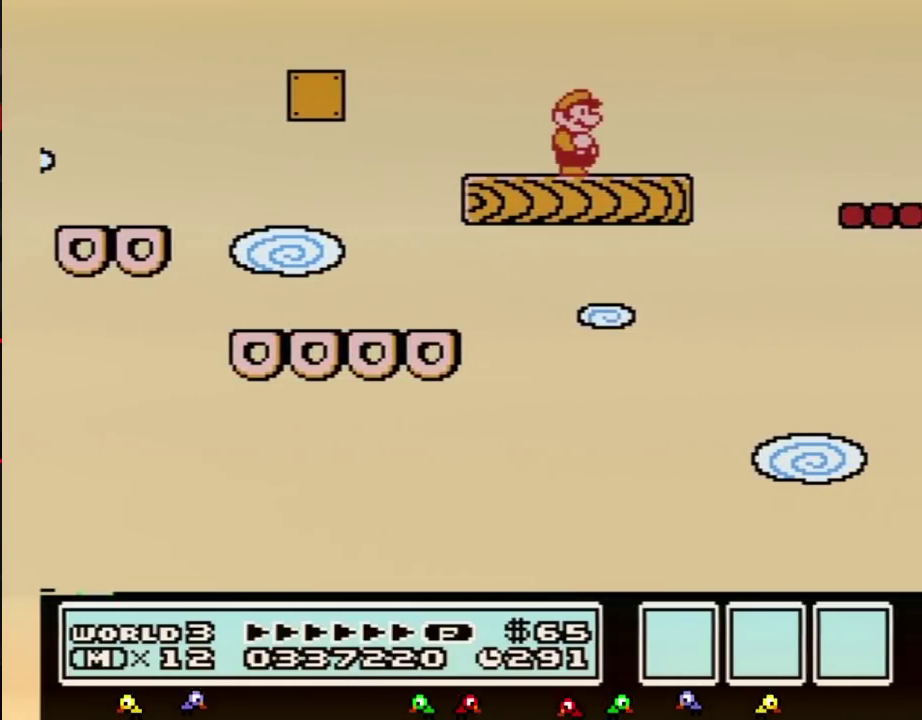
{"buttons": [], "events": []}
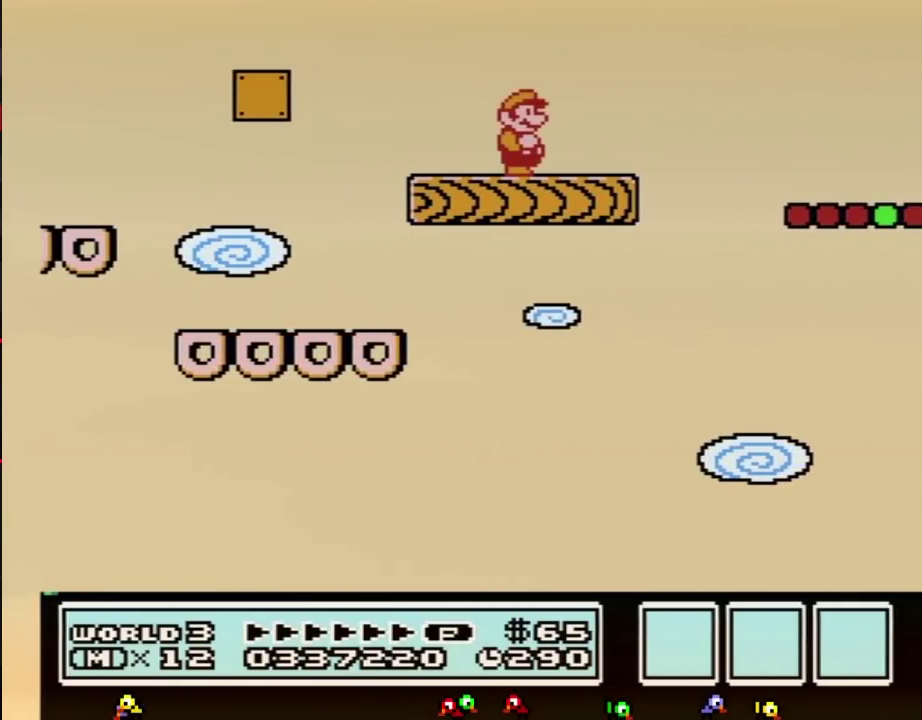
{"buttons": [], "events": []}
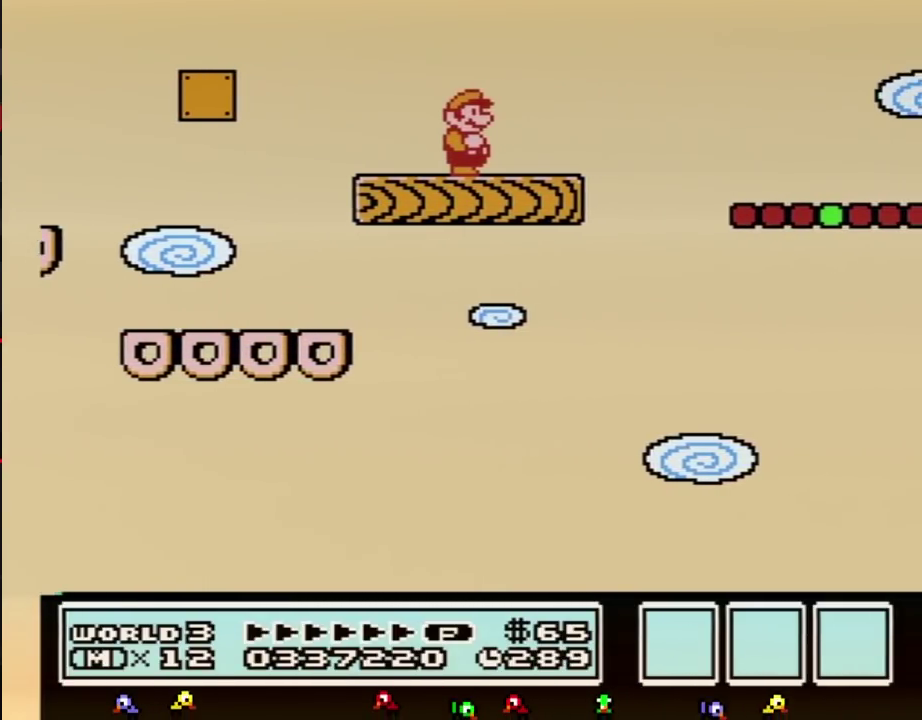
{"buttons": ["B"], "events": [[300, "DPAD_RIGHT", "down"], [367, "B", "down"], [450, "DPAD_RIGHT", "up"]]}
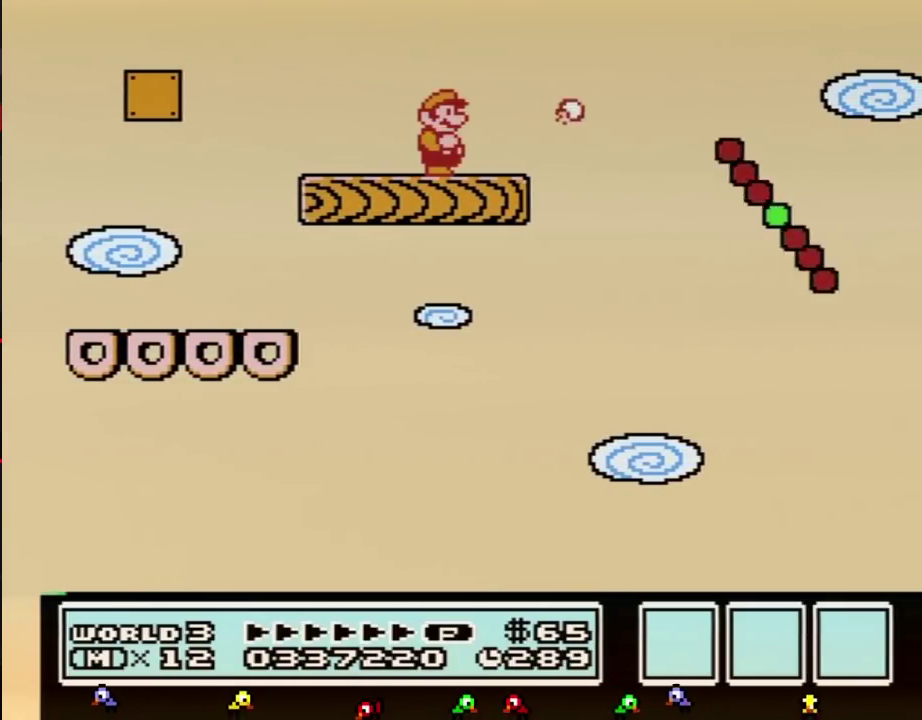
{"buttons": ["B", "DPAD_RIGHT"], "events": [[83, "DPAD_RIGHT", "down"], [383, "A", "down"], [483, "A", "up"]]}
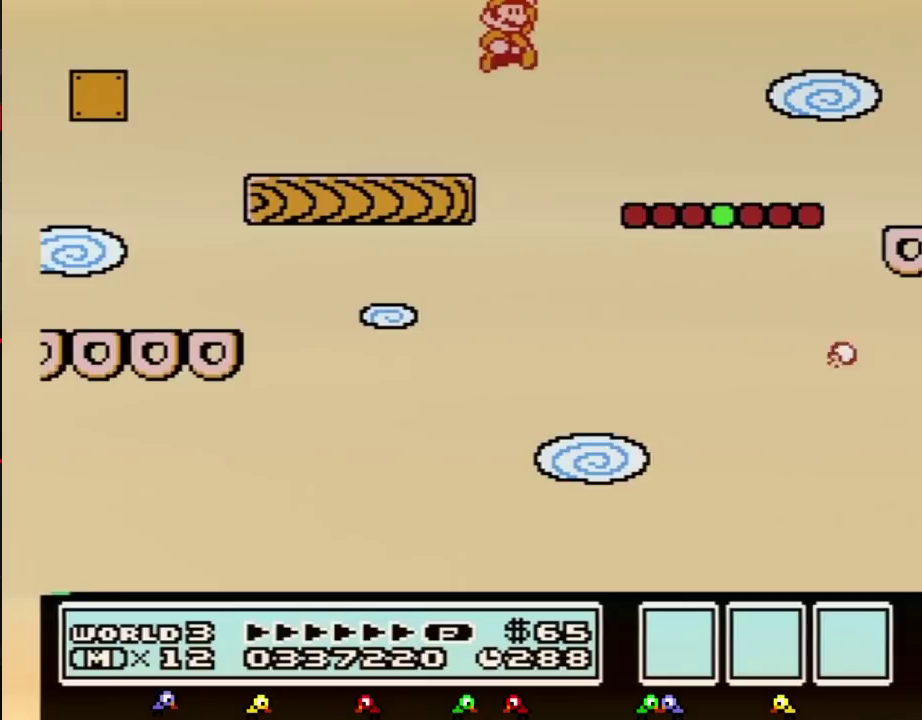
{"buttons": ["B", "DPAD_RIGHT"], "events": [[167, "DPAD_RIGHT", "up"], [367, "DPAD_RIGHT", "down"]]}
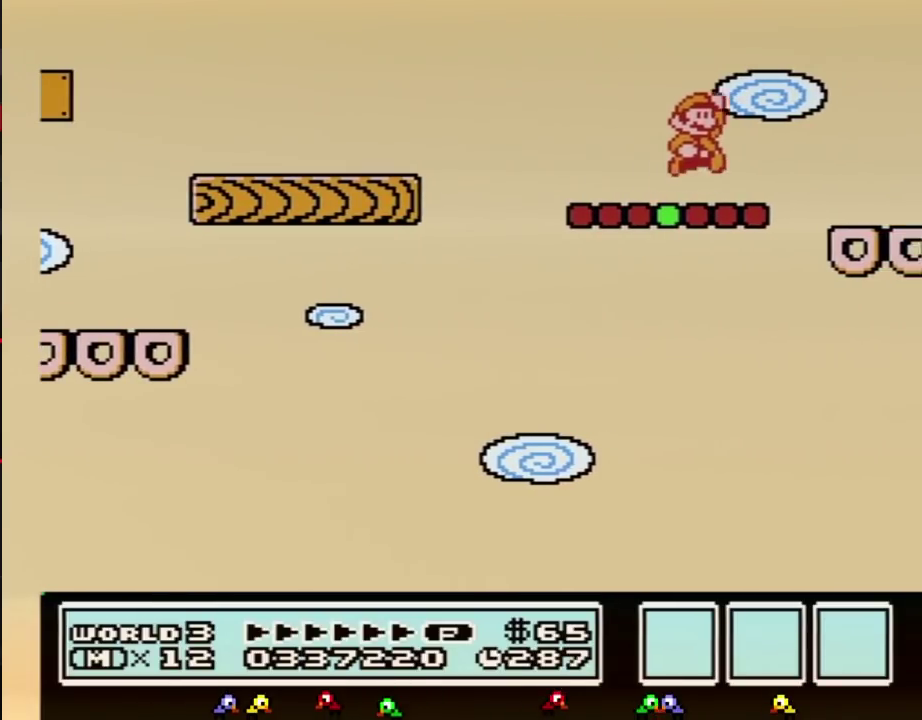
{"buttons": ["B", "DPAD_LEFT"], "events": [[50, "A", "down"], [117, "A", "up"], [117, "DPAD_RIGHT", "up"], [200, "DPAD_LEFT", "down"]]}
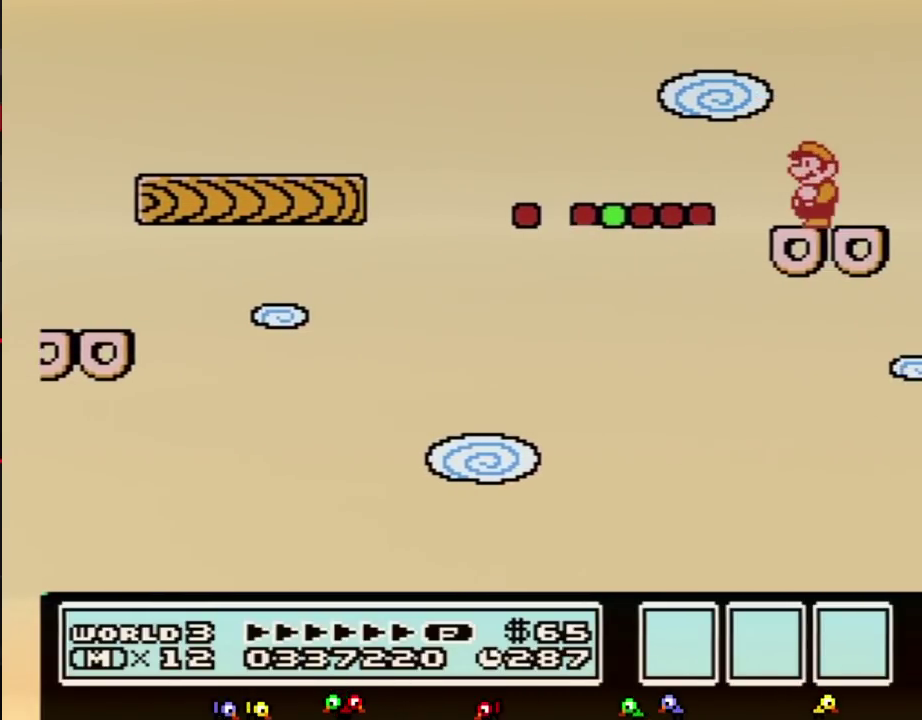
{"buttons": [], "events": [[50, "DPAD_LEFT", "up"], [83, "B", "up"], [233, "B", "down"], [267, "A", "down"], [383, "A", "up"], [383, "B", "up"]]}
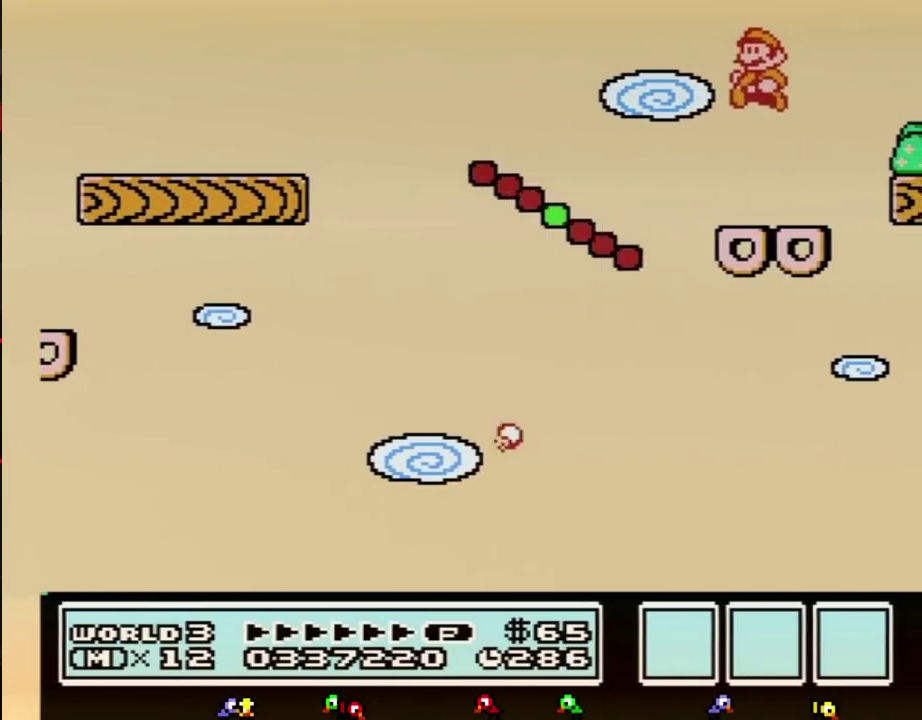
{"buttons": [], "events": [[117, "B", "down"], [483, "B", "up"]]}
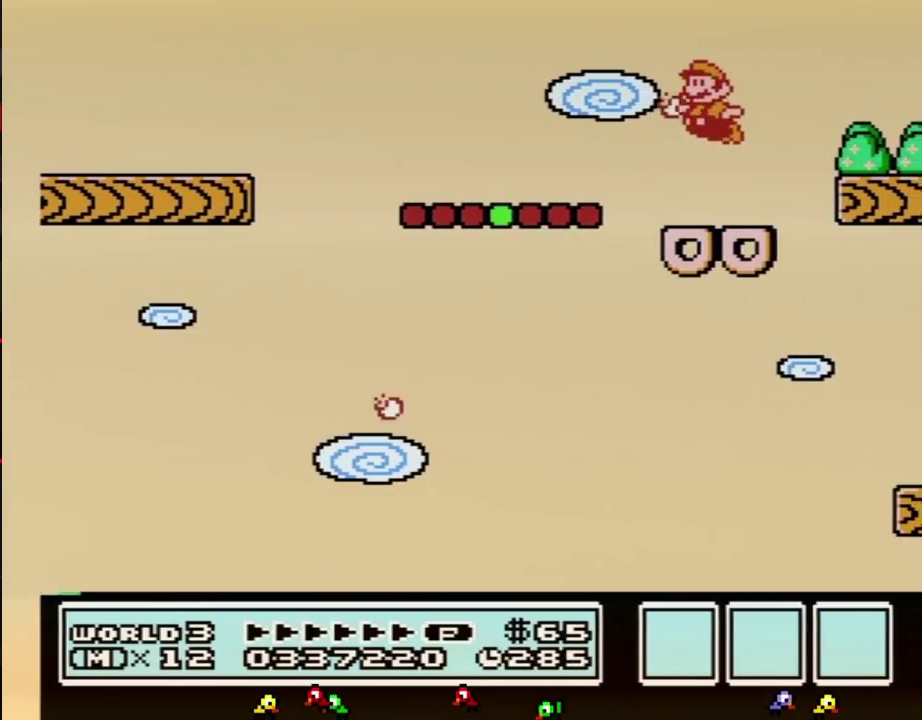
{"buttons": ["A", "B", "DPAD_RIGHT"], "events": [[50, "B", "down"], [267, "DPAD_RIGHT", "down"], [450, "A", "down"]]}
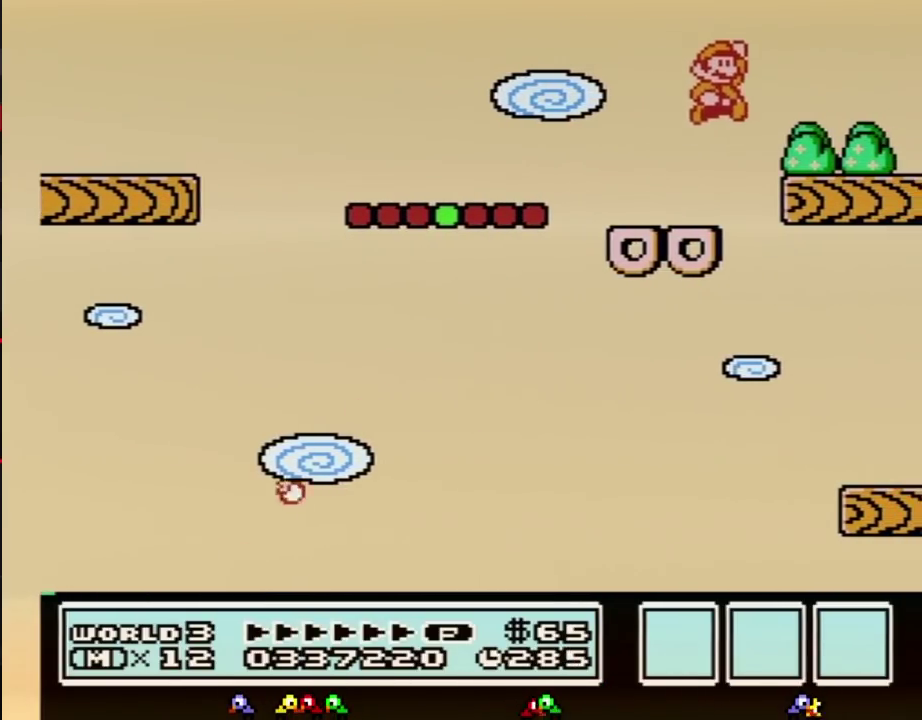
{"buttons": ["B"], "events": [[117, "A", "up"], [167, "DPAD_RIGHT", "up"], [300, "DPAD_LEFT", "down"], [483, "DPAD_LEFT", "up"]]}
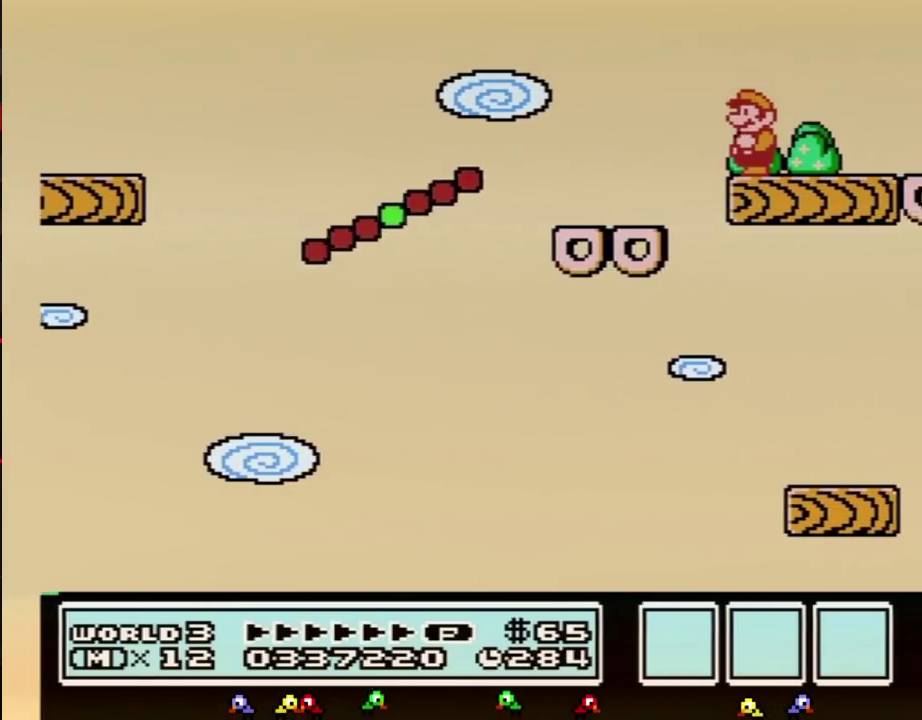
{"buttons": ["B"], "events": [[17, "B", "up"], [417, "B", "down"]]}
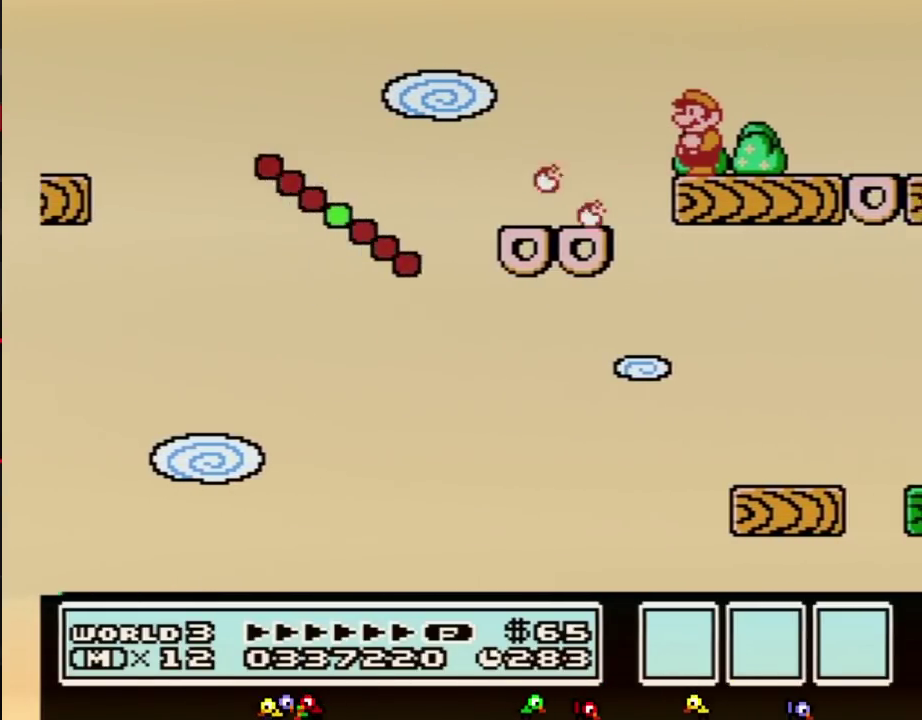
{"buttons": [], "events": [[17, "B", "up"]]}
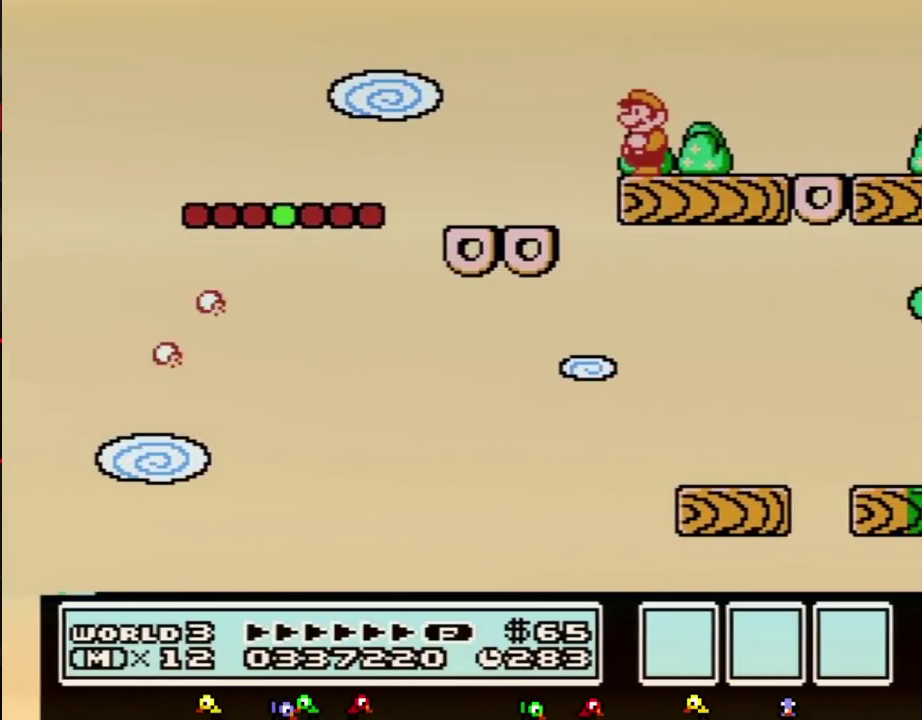
{"buttons": ["B"], "events": [[300, "B", "down"]]}
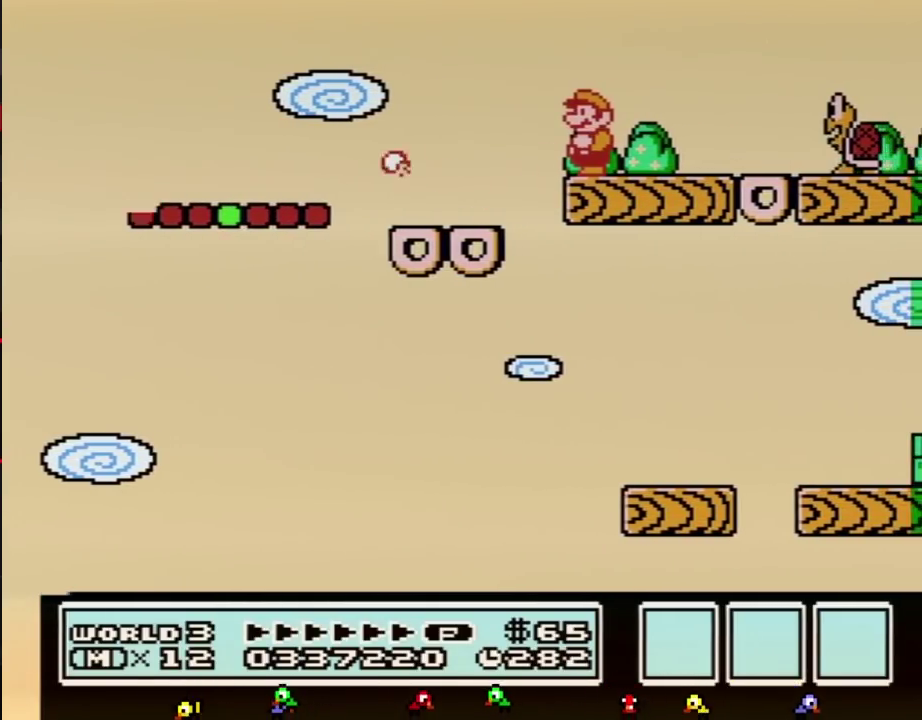
{"buttons": ["B"], "events": []}
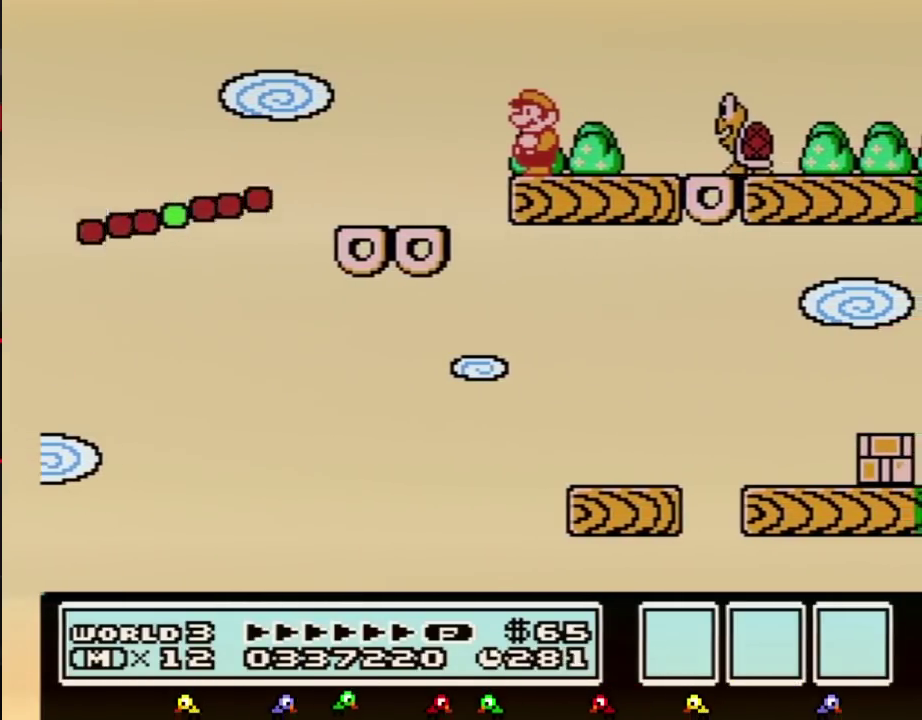
{"buttons": ["B", "DPAD_RIGHT"], "events": [[200, "DPAD_RIGHT", "down"], [367, "A", "down"], [450, "A", "up"]]}
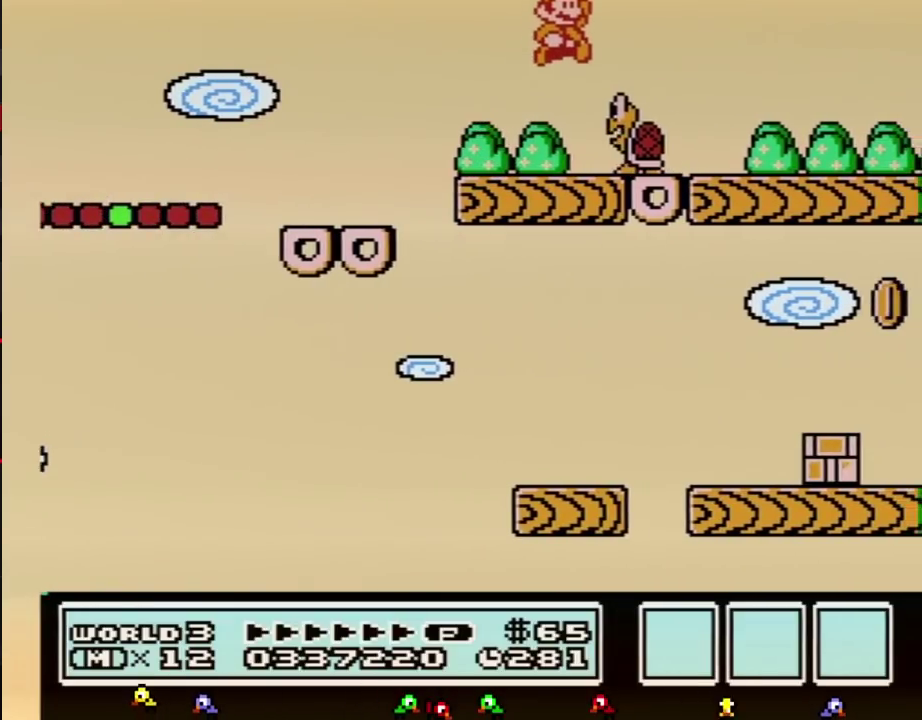
{"buttons": ["B"], "events": [[83, "DPAD_RIGHT", "up"], [300, "DPAD_LEFT", "down"], [450, "DPAD_LEFT", "up"]]}
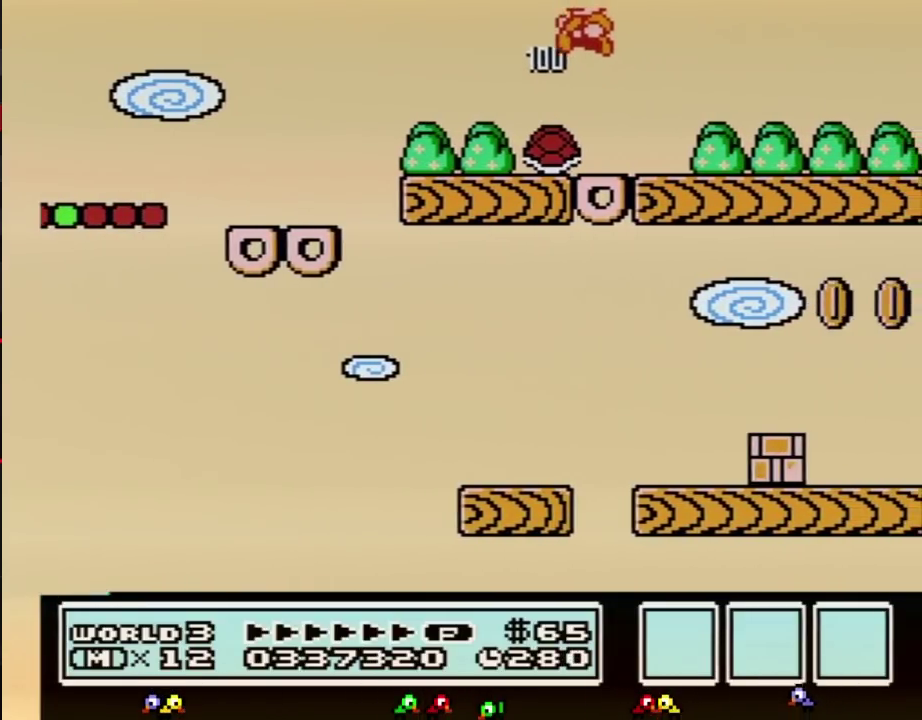
{"buttons": ["B", "DPAD_RIGHT"], "events": [[400, "A", "down"], [417, "DPAD_RIGHT", "down"], [483, "A", "up"]]}
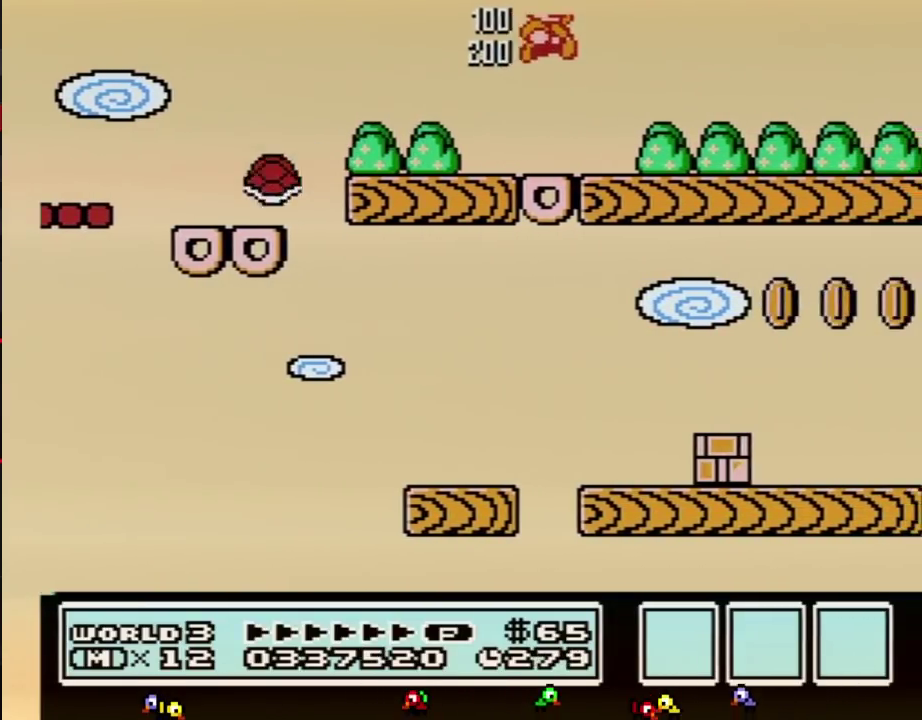
{"buttons": ["B", "DPAD_LEFT"], "events": [[200, "DPAD_RIGHT", "up"], [450, "DPAD_LEFT", "down"]]}
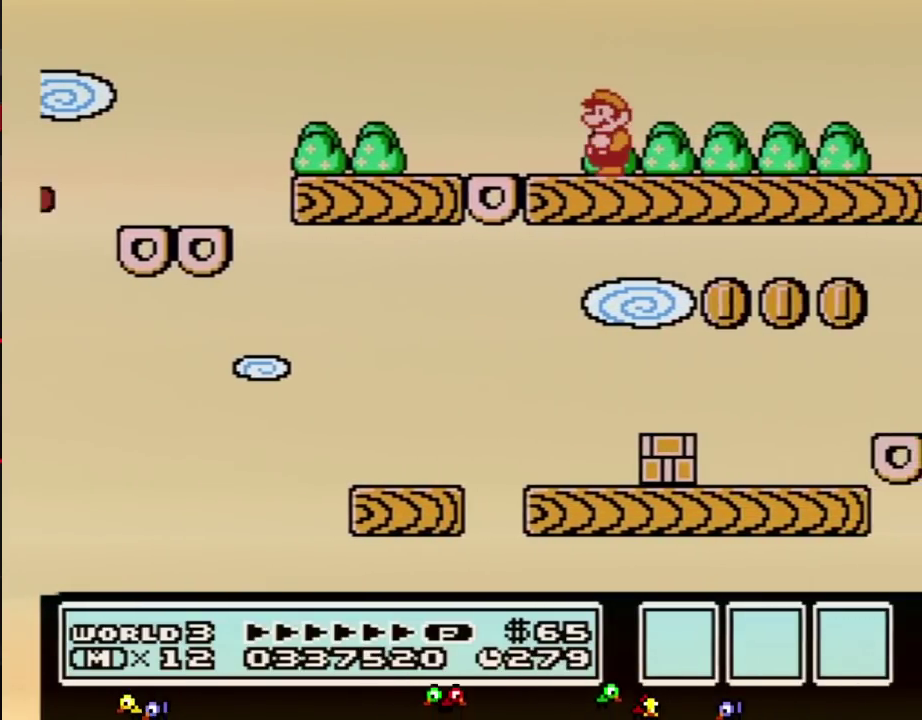
{"buttons": [], "events": [[117, "DPAD_LEFT", "up"], [150, "B", "up"]]}